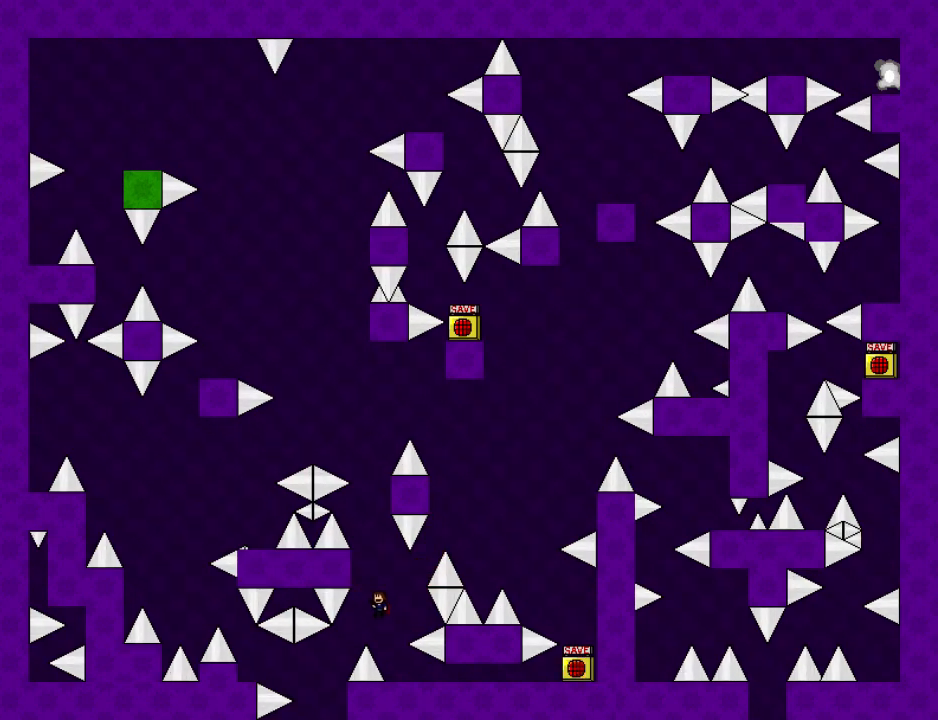
Gameplay with keyboard; each line is a JSON object with the keys held at the frame after it. "events" lists presses ("down") and releases ("up") of "down", "left", "r", "right", "shift", "up" and "z" between this image and that frame as [ms after this image, input, new state], when the widget could be followed in between. No other keys are recorded. Mouse input is not recorded. Not read: other_keys.
{"keys": ["left"], "events": [[60, "shift", "up"], [180, "left", "up"], [360, "left", "down"]]}
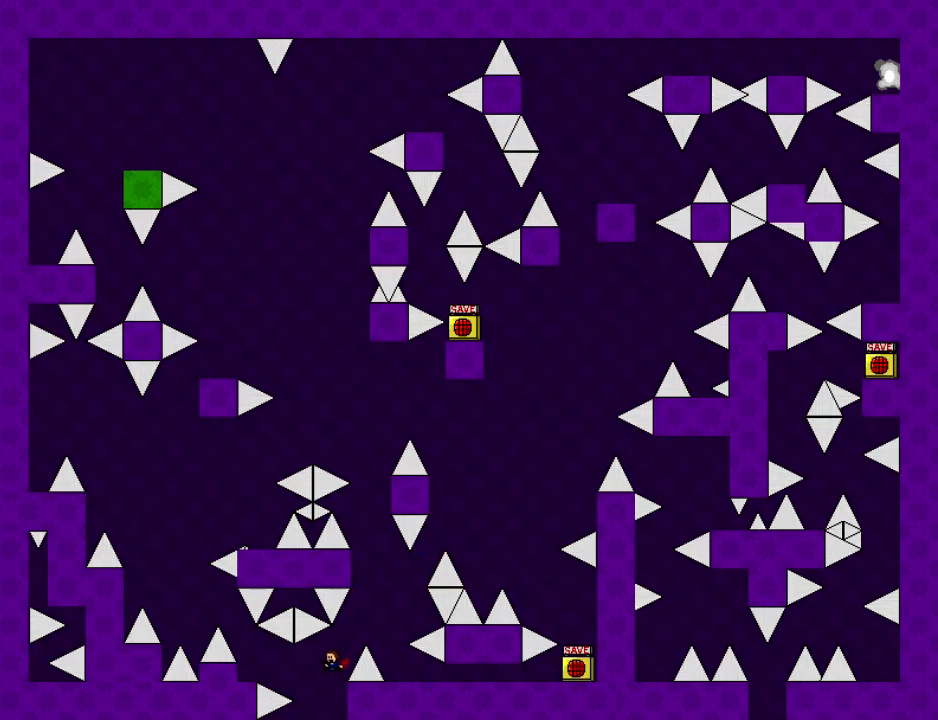
{"keys": ["left"], "events": [[80, "shift", "down"], [200, "shift", "up"]]}
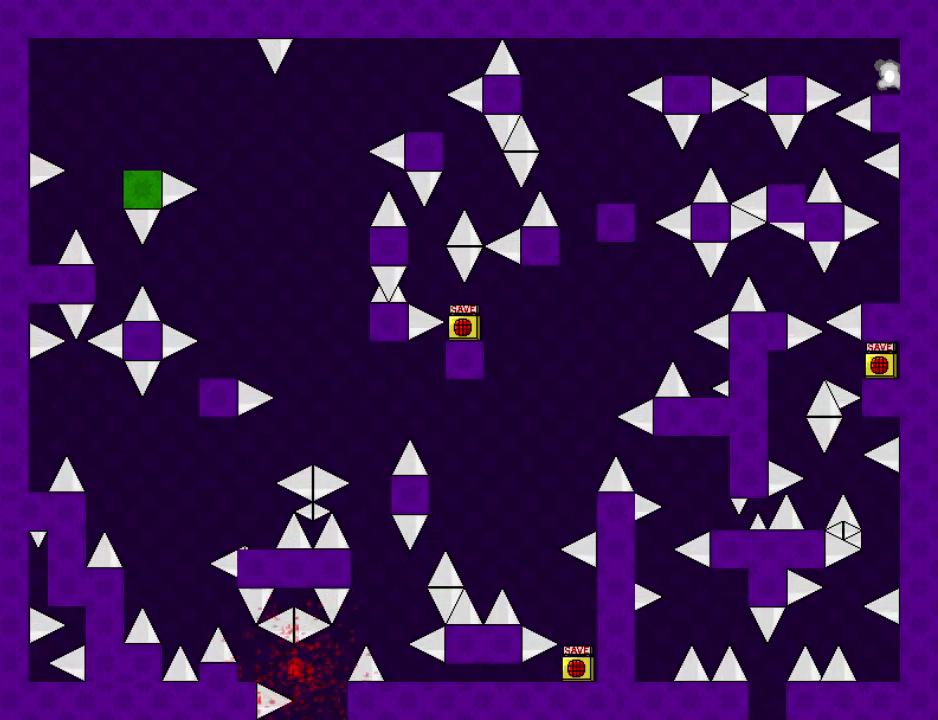
{"keys": ["left", "shift"], "events": [[100, "left", "up"], [100, "r", "down"], [140, "r", "up"], [320, "left", "down"], [320, "shift", "down"]]}
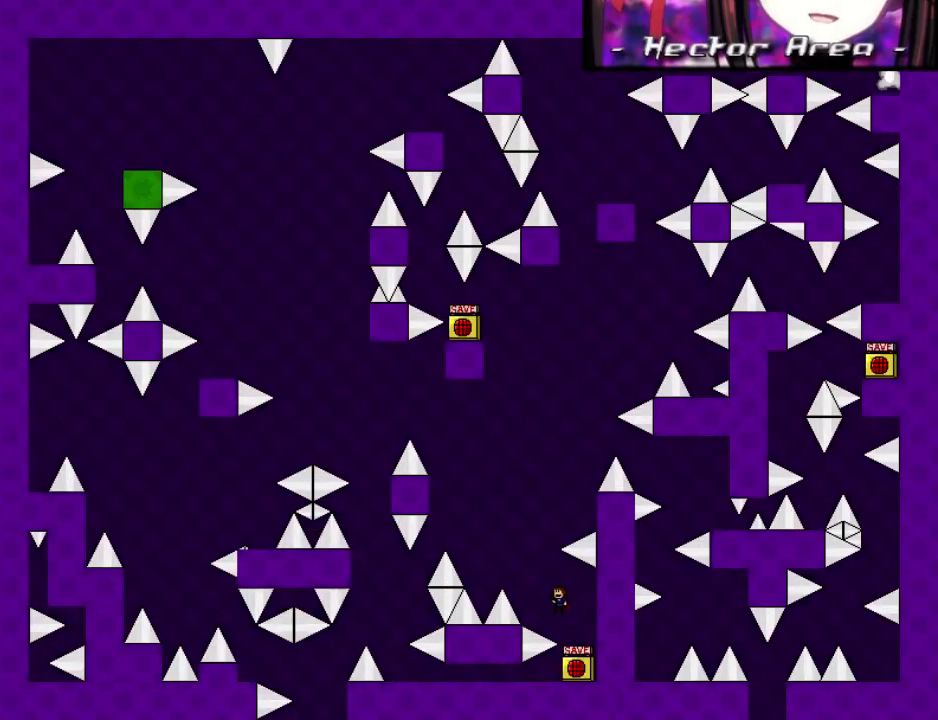
{"keys": ["left", "shift"], "events": [[260, "shift", "up"], [320, "shift", "down"]]}
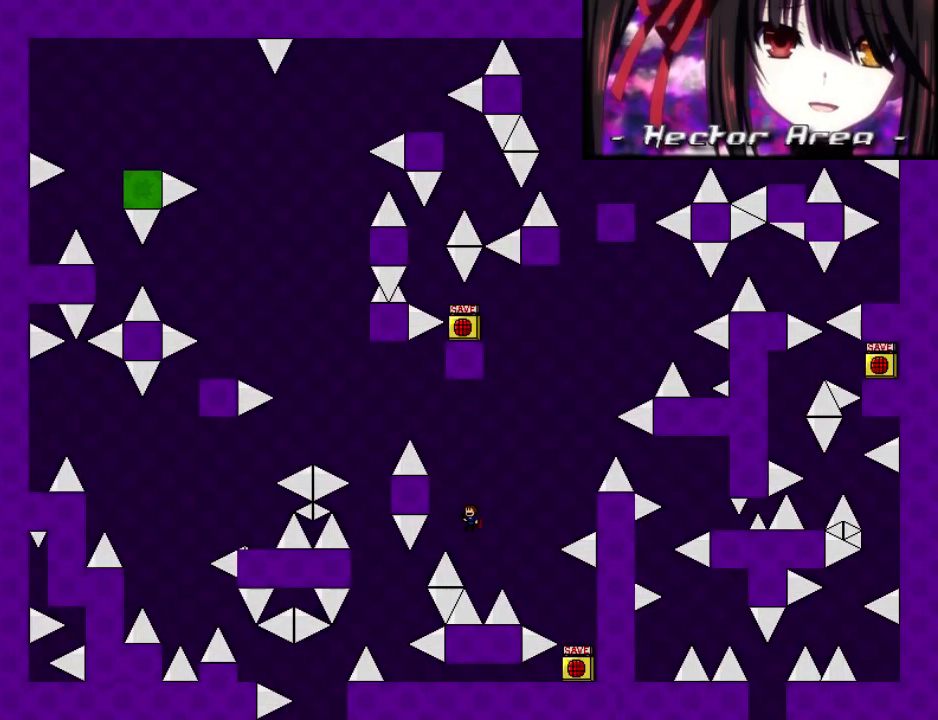
{"keys": ["left"], "events": [[260, "left", "up"], [260, "shift", "up"], [380, "left", "down"]]}
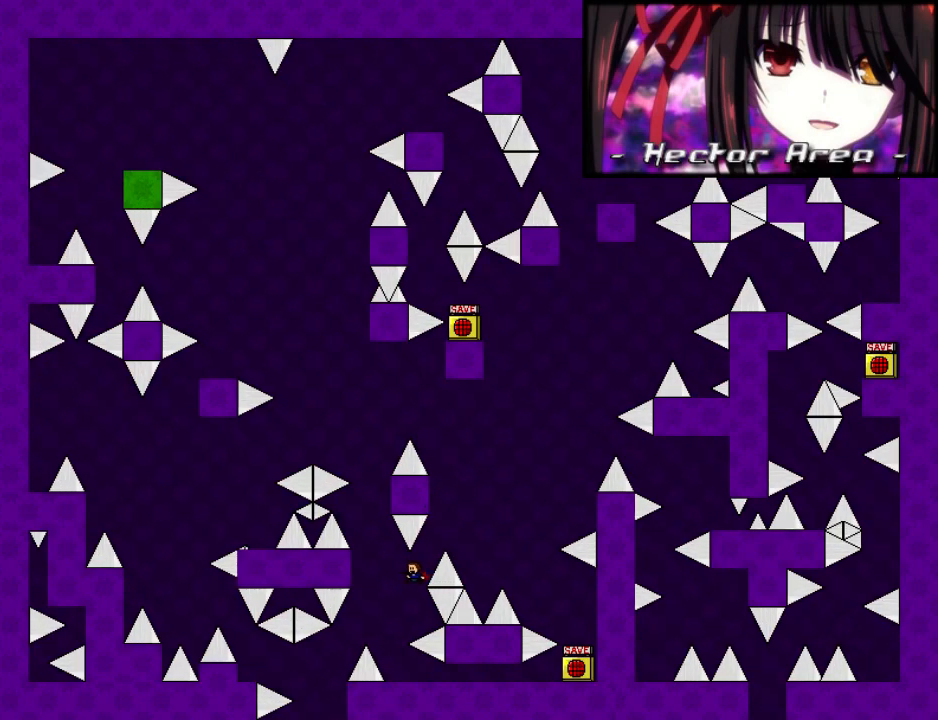
{"keys": ["left"], "events": [[100, "left", "up"], [240, "shift", "down"], [280, "left", "down"], [460, "shift", "up"]]}
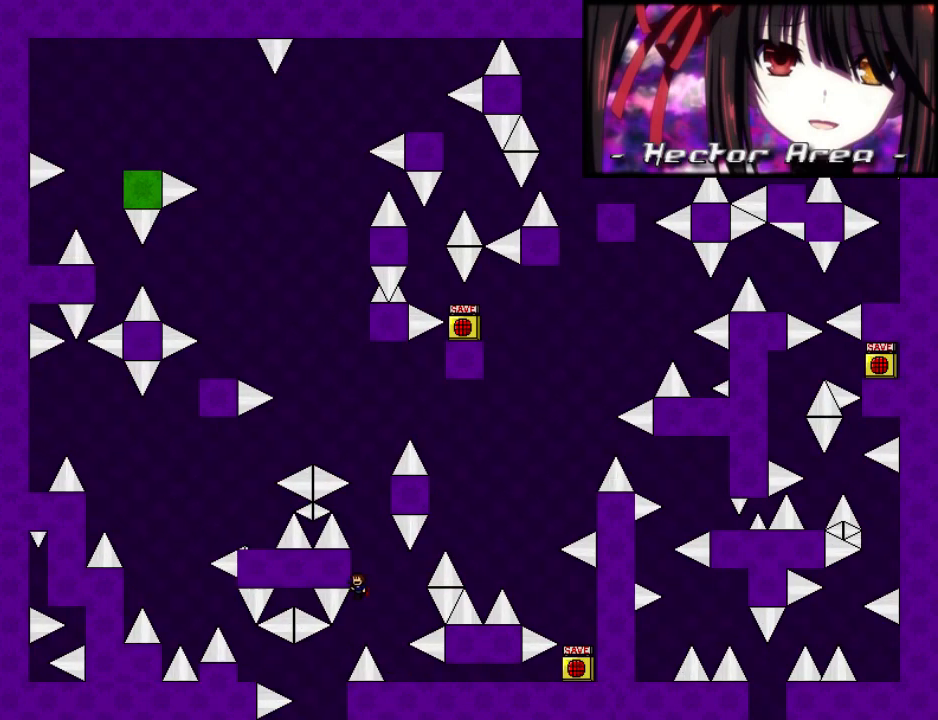
{"keys": ["left", "shift"], "events": [[100, "left", "up"], [260, "left", "down"], [480, "shift", "down"]]}
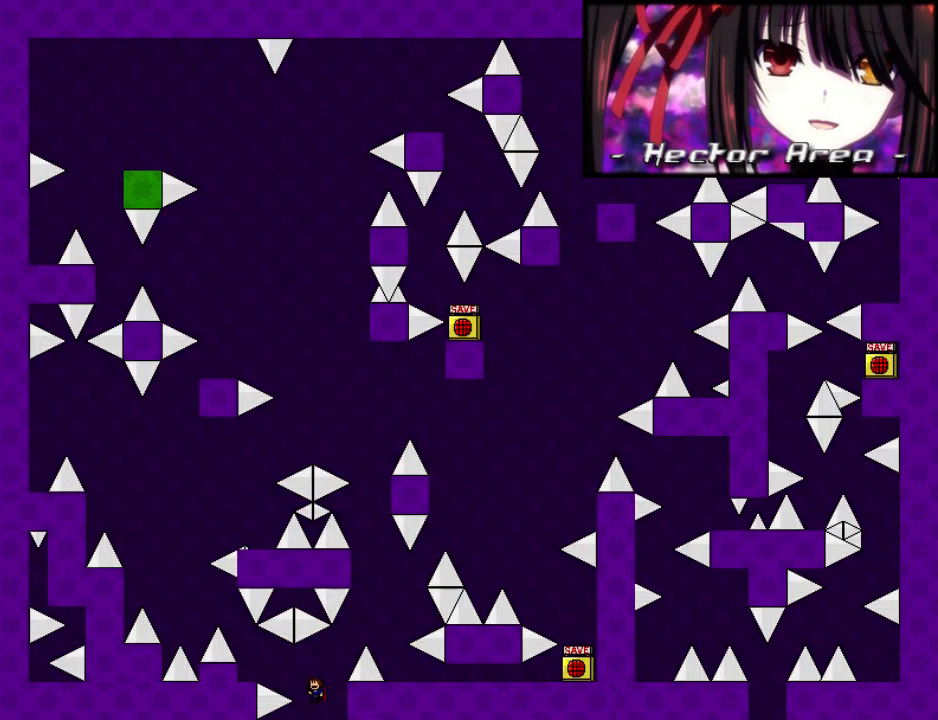
{"keys": [], "events": [[120, "shift", "up"], [440, "left", "up"], [440, "r", "down"], [500, "r", "up"]]}
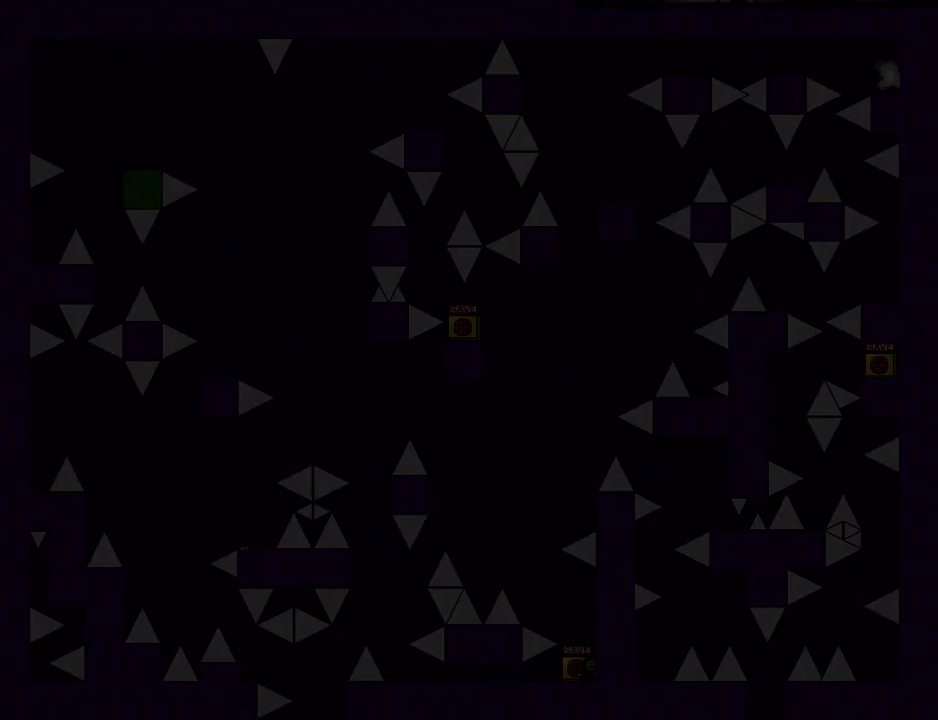
{"keys": ["left"], "events": [[80, "left", "down"], [80, "shift", "down"], [500, "shift", "up"]]}
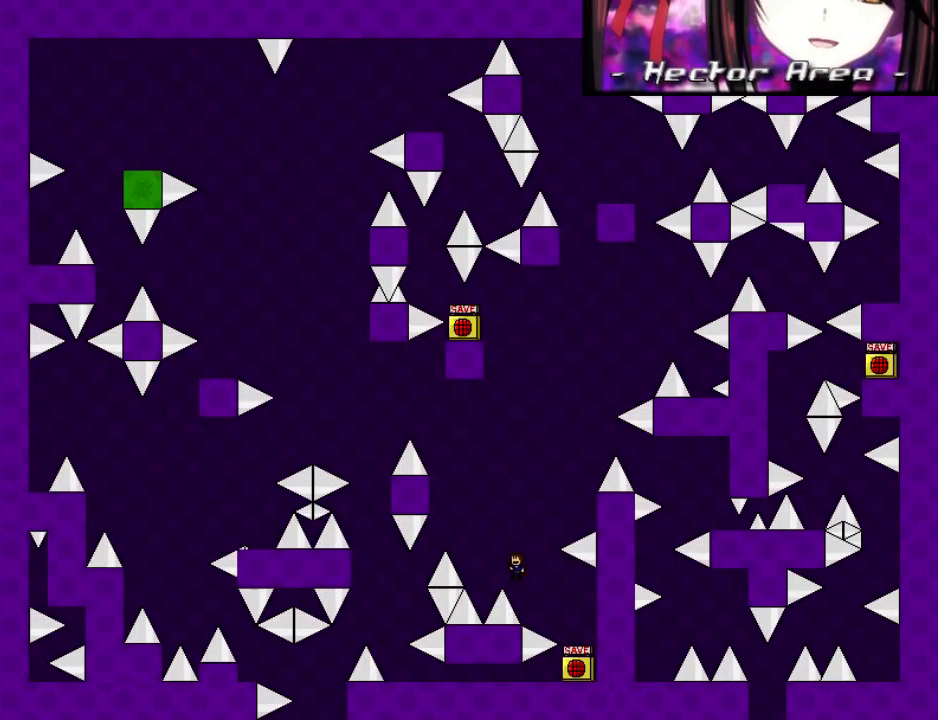
{"keys": ["left"], "events": [[60, "shift", "down"], [500, "shift", "up"]]}
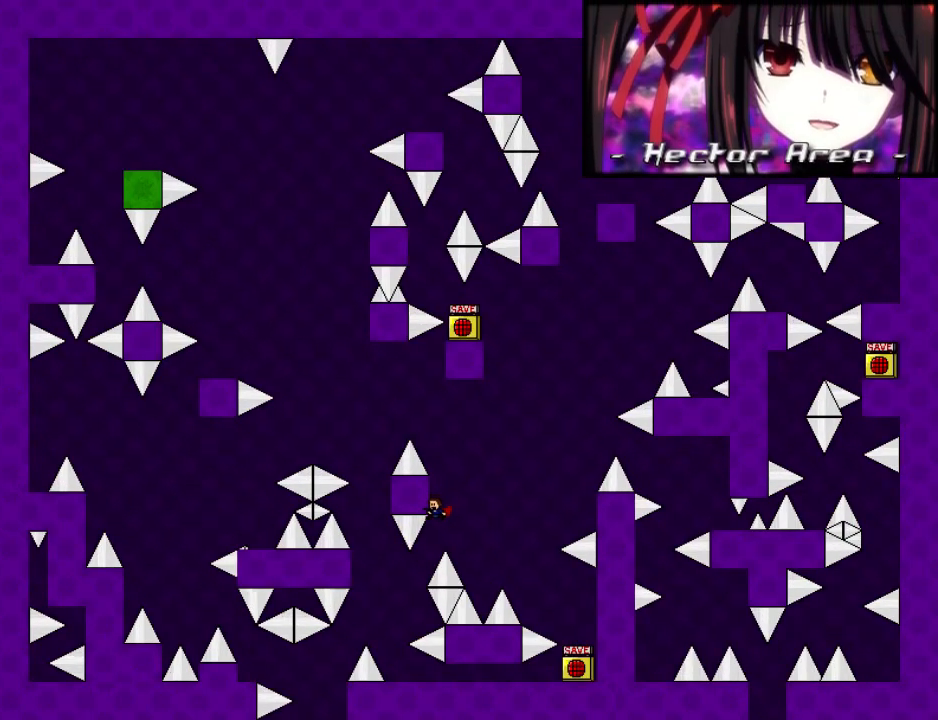
{"keys": ["shift"], "events": [[20, "left", "up"], [140, "left", "down"], [360, "left", "up"], [480, "shift", "down"]]}
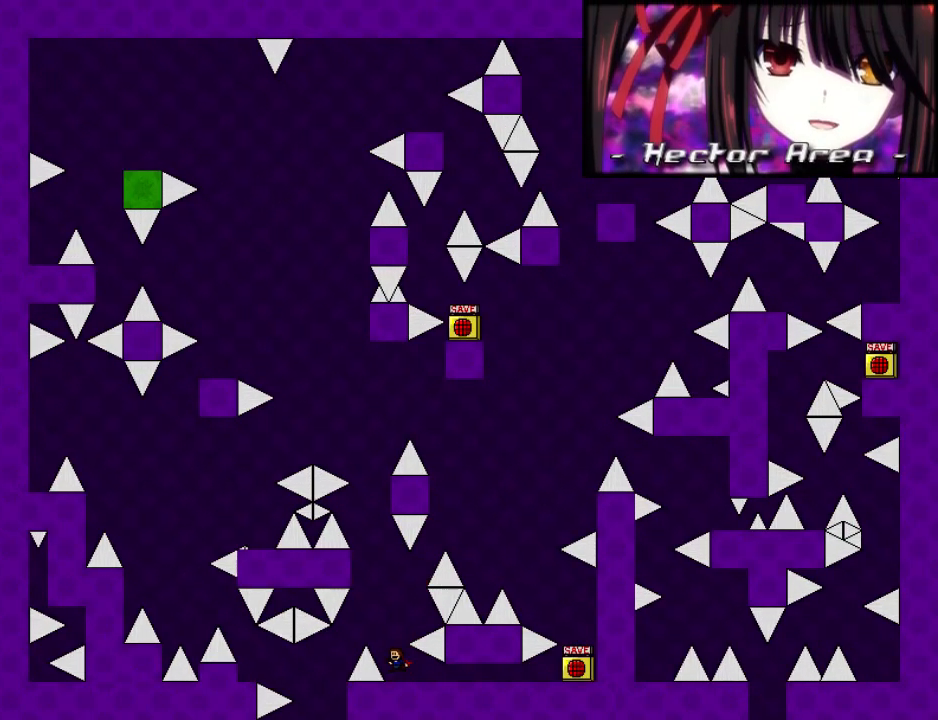
{"keys": [], "events": [[40, "left", "down"], [260, "shift", "up"], [340, "left", "up"]]}
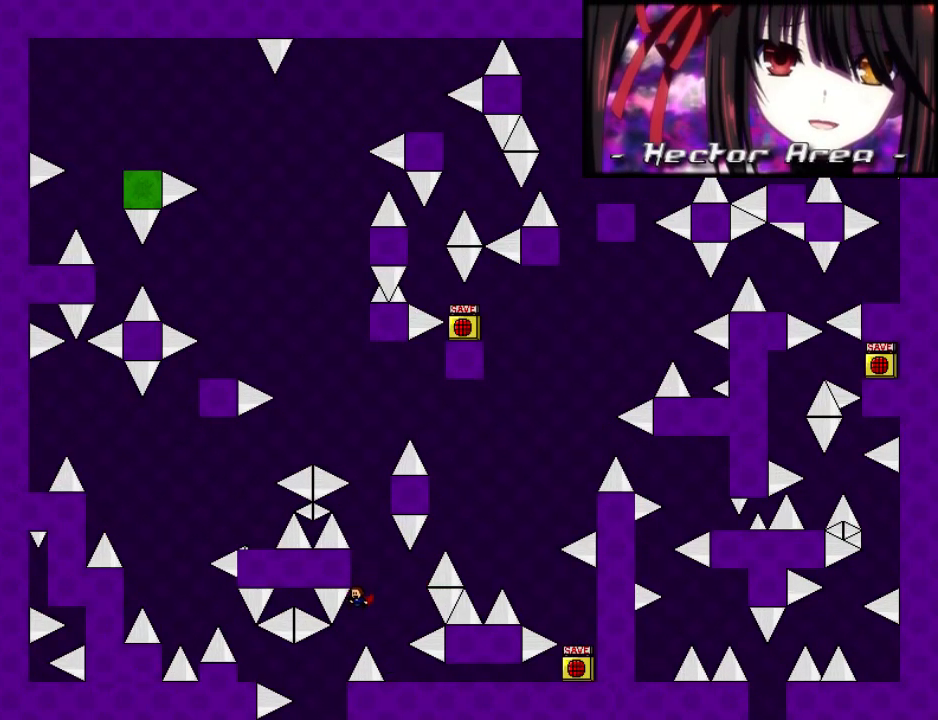
{"keys": ["left"], "events": [[40, "left", "down"], [280, "shift", "down"], [400, "shift", "up"]]}
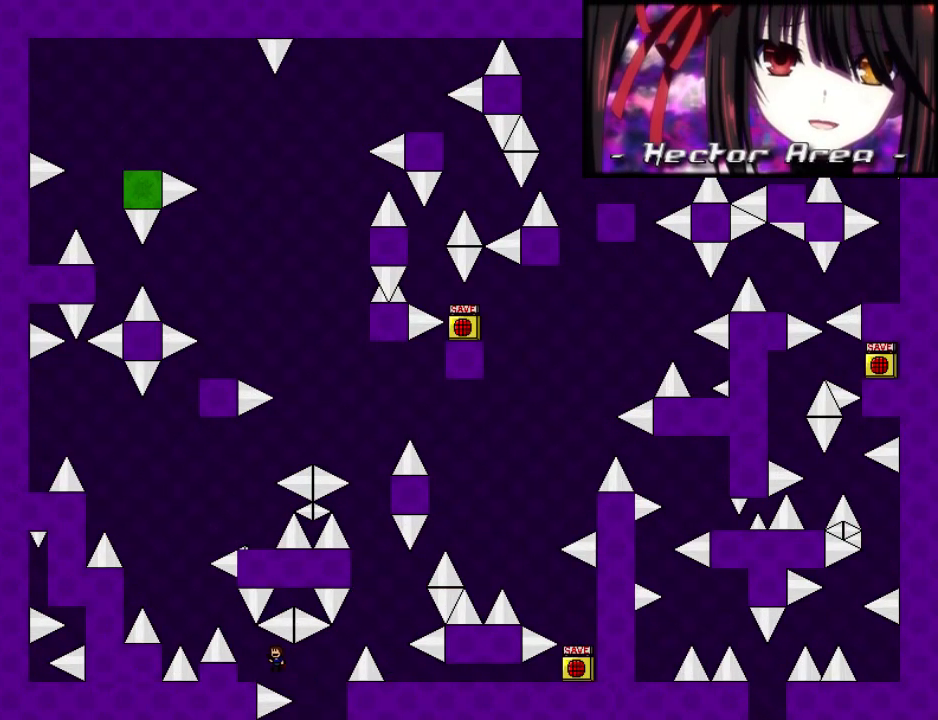
{"keys": ["left", "shift"], "events": [[280, "left", "up"], [300, "shift", "down"], [380, "left", "down"]]}
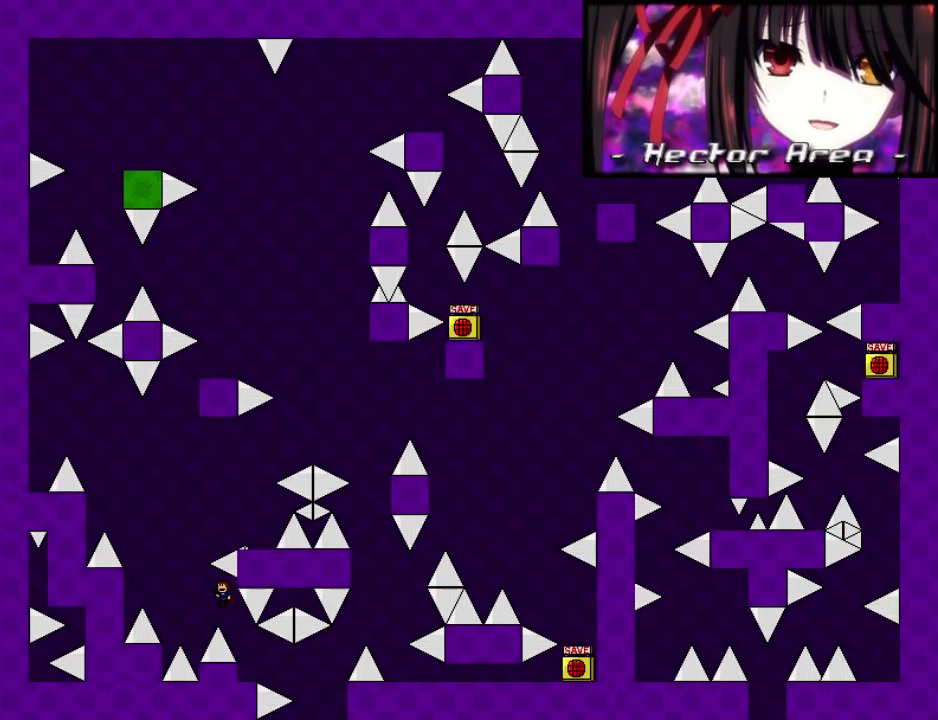
{"keys": ["right"], "events": [[20, "shift", "up"], [140, "shift", "down"], [200, "left", "up"], [200, "right", "down"], [500, "shift", "up"]]}
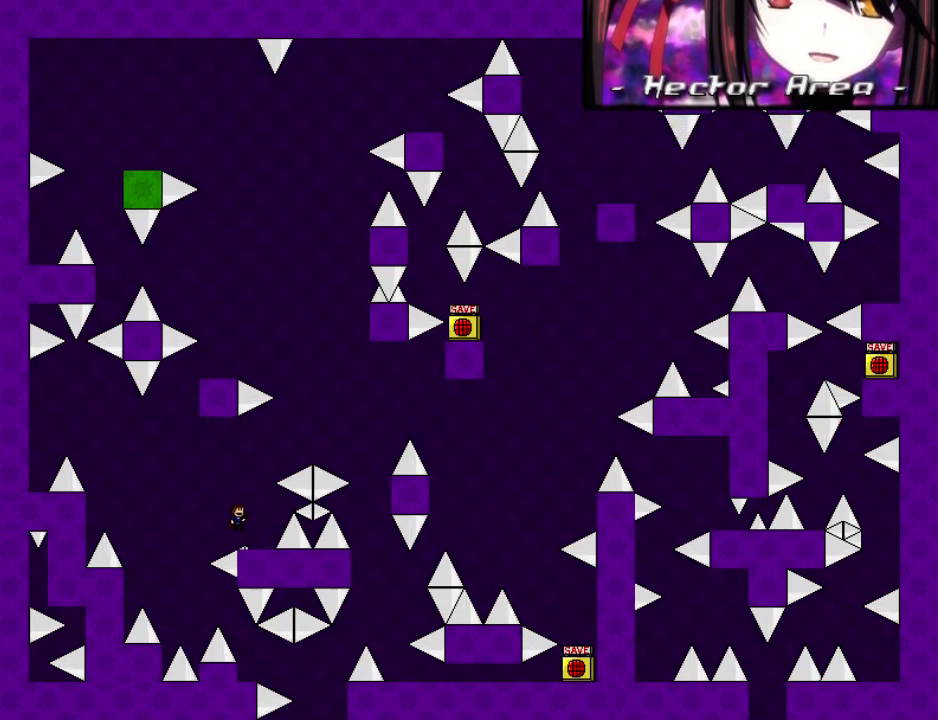
{"keys": ["left", "shift"], "events": [[100, "right", "up"], [200, "left", "down"], [200, "shift", "down"]]}
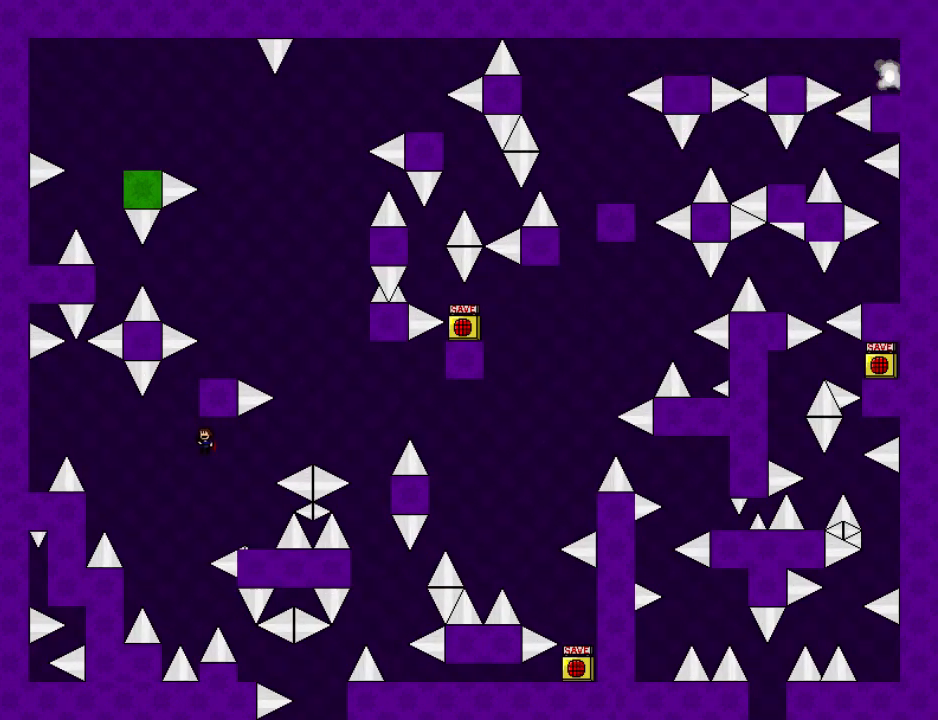
{"keys": ["left", "shift"], "events": [[160, "shift", "up"], [320, "shift", "down"]]}
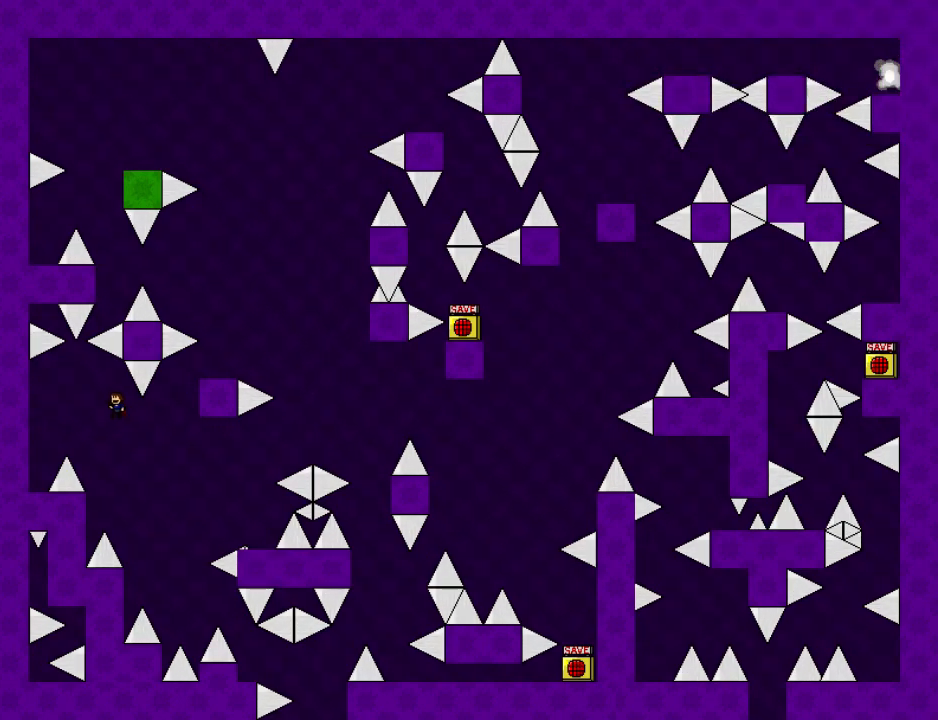
{"keys": ["left"], "events": [[80, "shift", "up"]]}
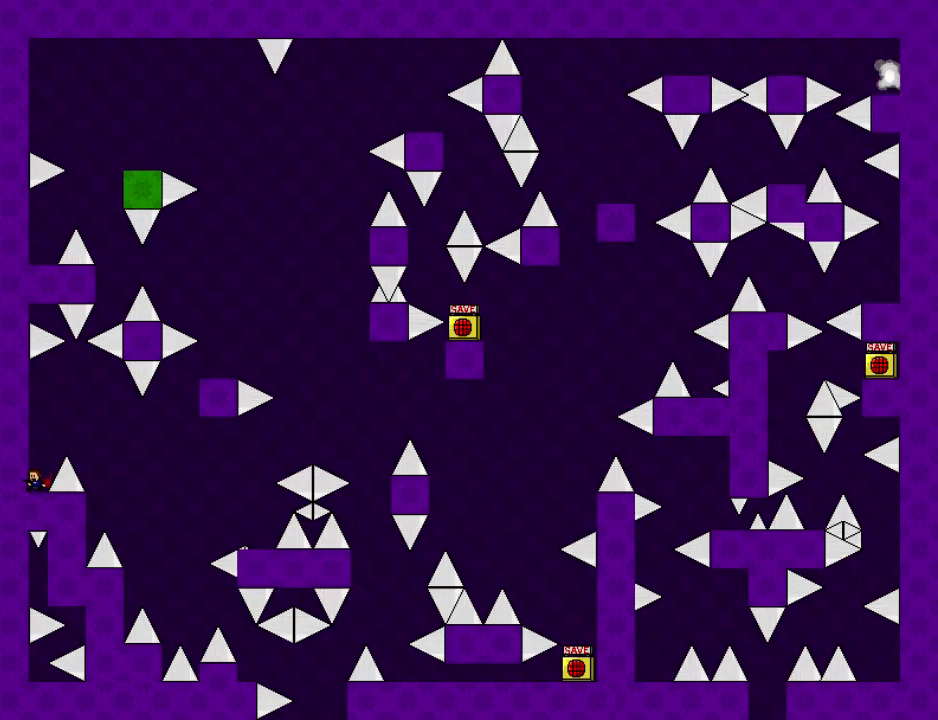
{"keys": ["right"], "events": [[20, "left", "up"], [40, "right", "down"], [40, "shift", "down"], [340, "shift", "up"]]}
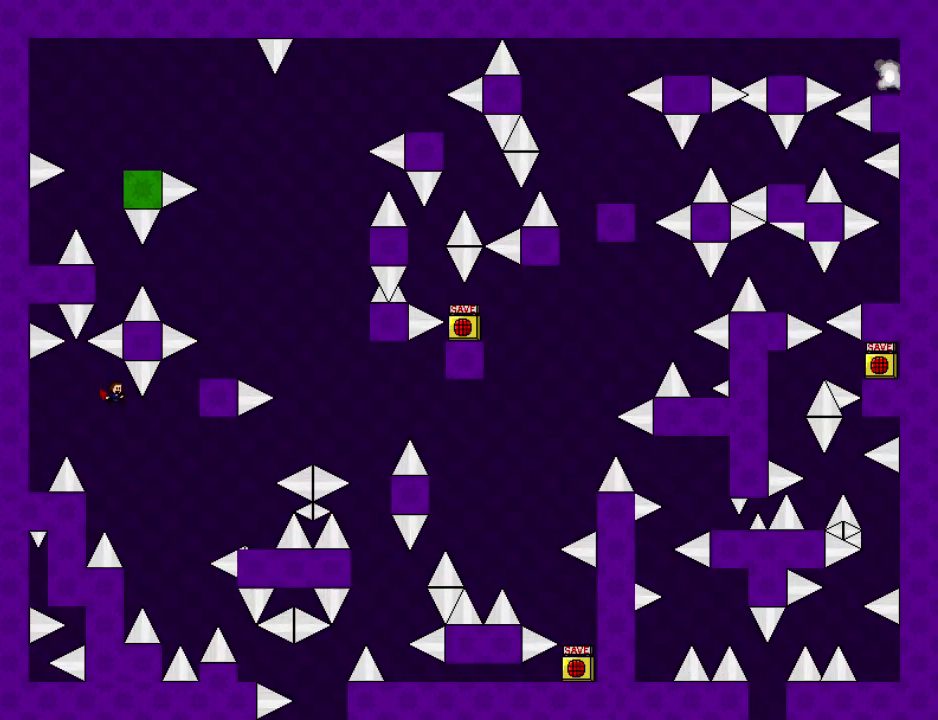
{"keys": ["right", "shift"], "events": [[160, "shift", "down"]]}
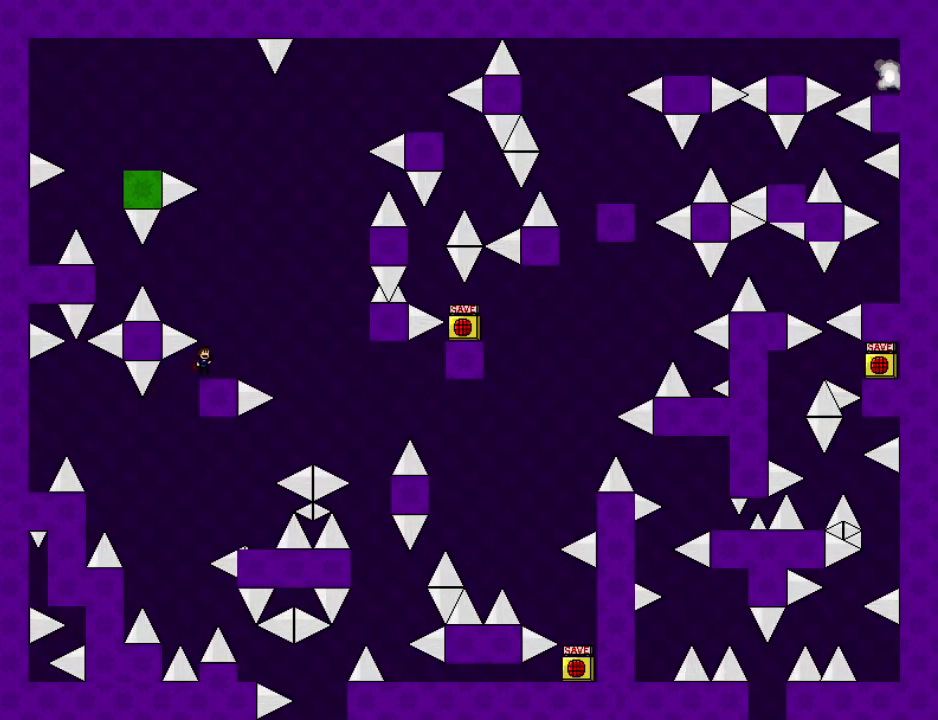
{"keys": ["left", "shift"], "events": [[20, "shift", "up"], [100, "right", "up"], [320, "left", "down"], [320, "shift", "down"]]}
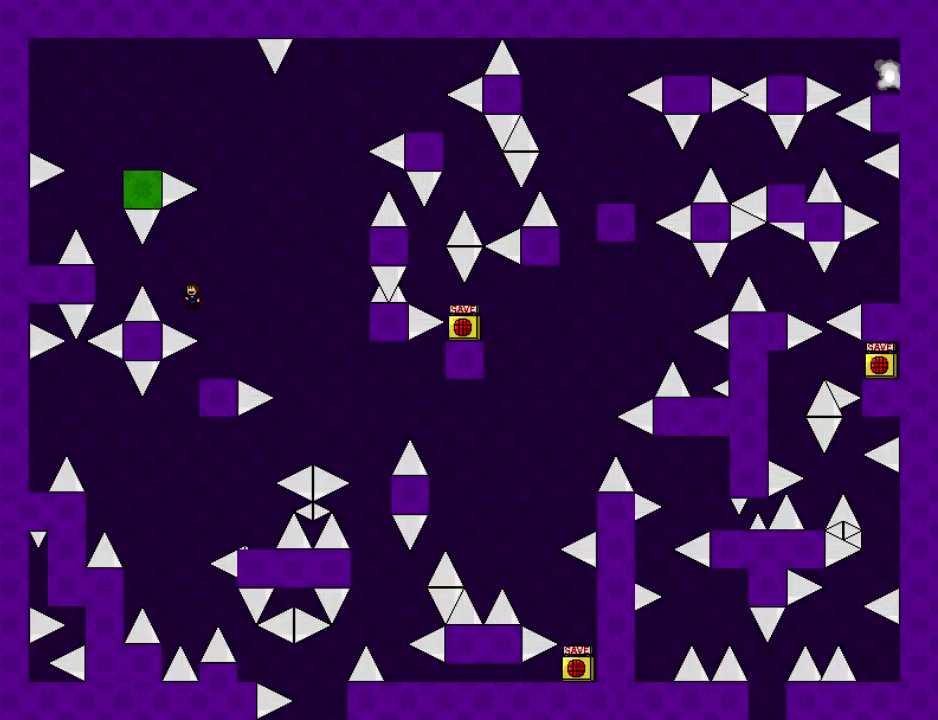
{"keys": ["left", "shift"], "events": [[300, "shift", "up"], [360, "shift", "down"]]}
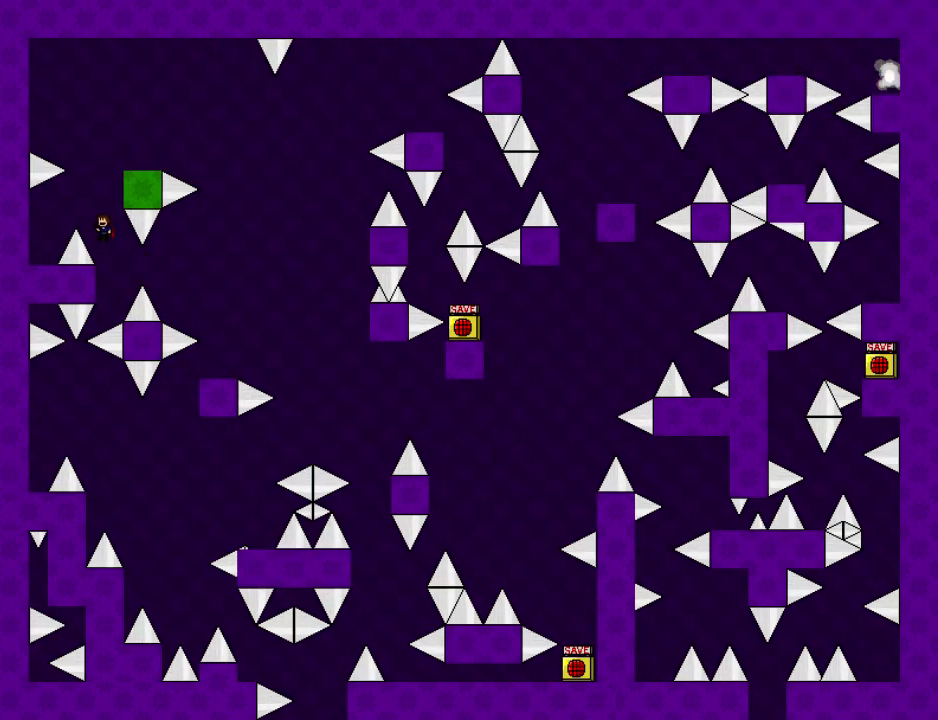
{"keys": ["right", "shift"], "events": [[140, "shift", "up"], [440, "left", "up"], [480, "right", "down"], [500, "shift", "down"]]}
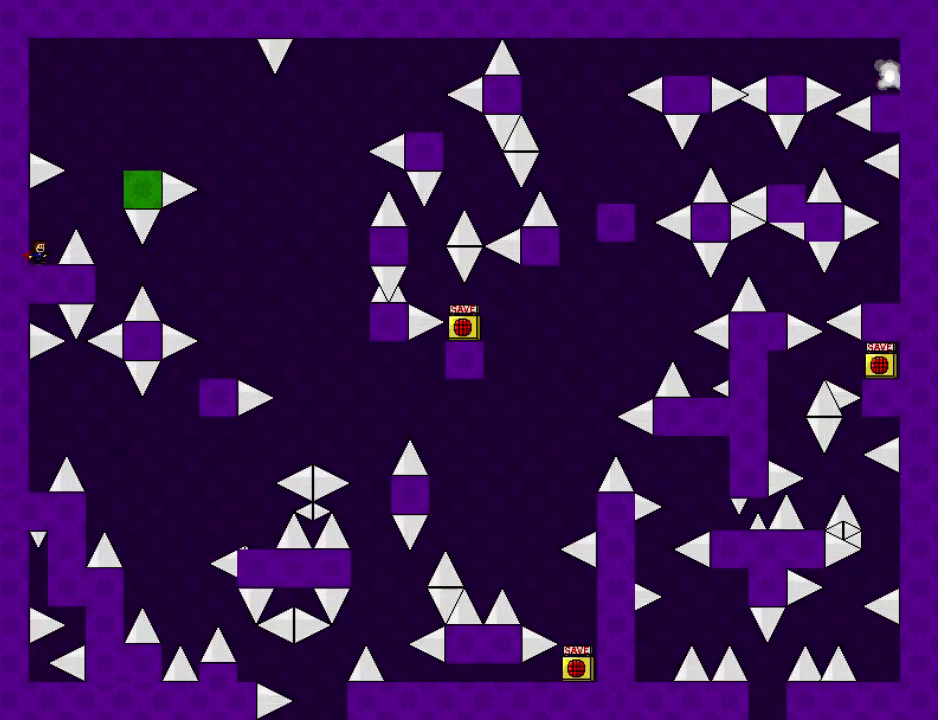
{"keys": ["right", "shift"], "events": [[120, "shift", "up"], [380, "shift", "down"]]}
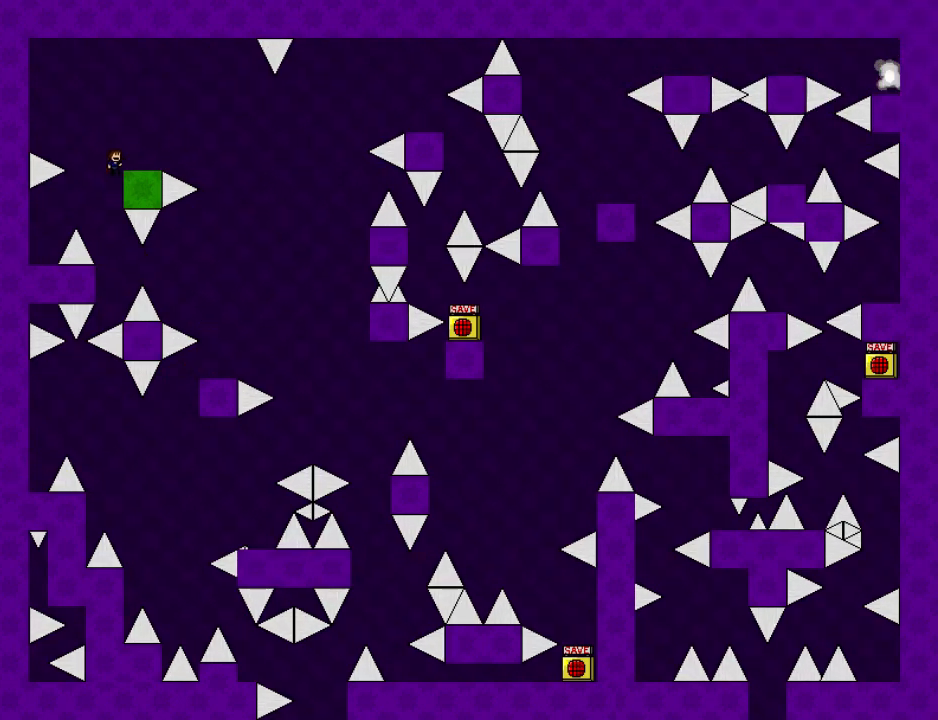
{"keys": [], "events": [[140, "shift", "up"], [260, "right", "up"]]}
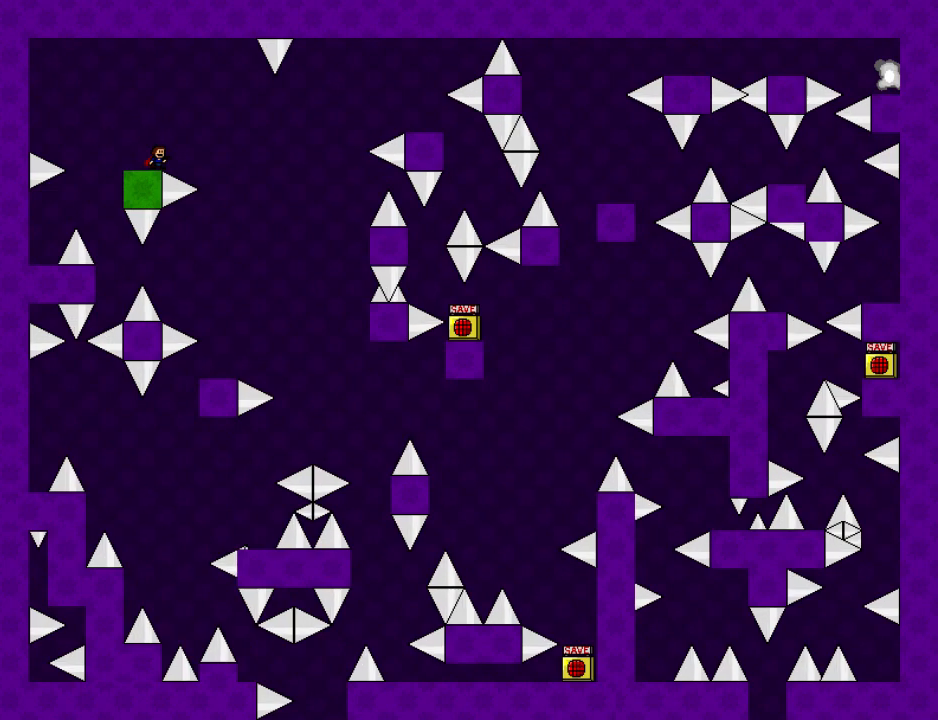
{"keys": [], "events": [[100, "right", "down"], [120, "right", "up"], [380, "right", "down"], [400, "right", "up"]]}
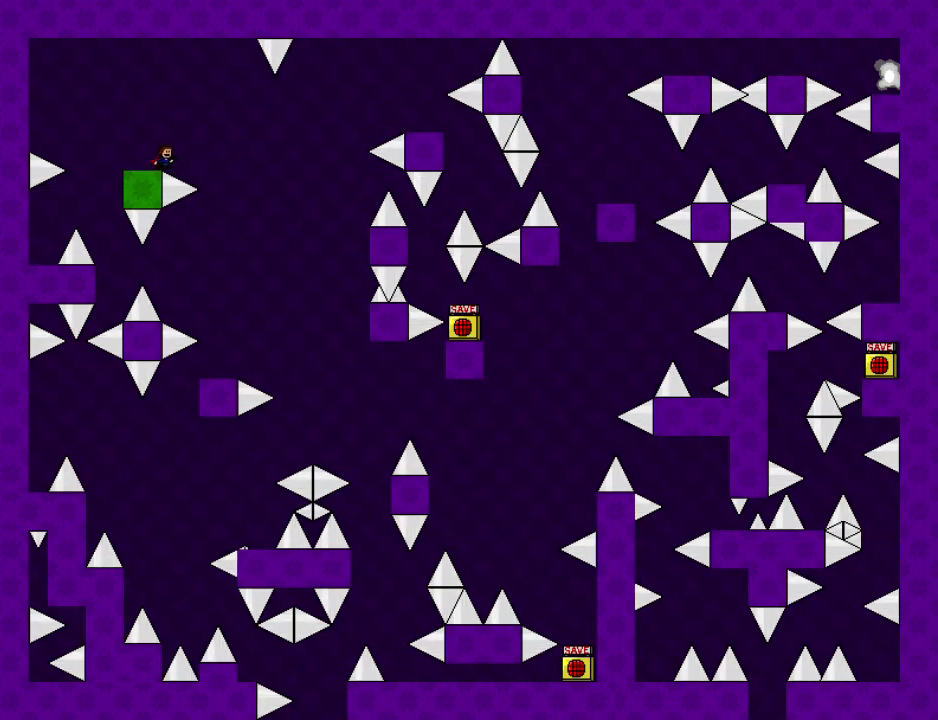
{"keys": ["right", "shift"], "events": [[300, "right", "down"], [300, "shift", "down"]]}
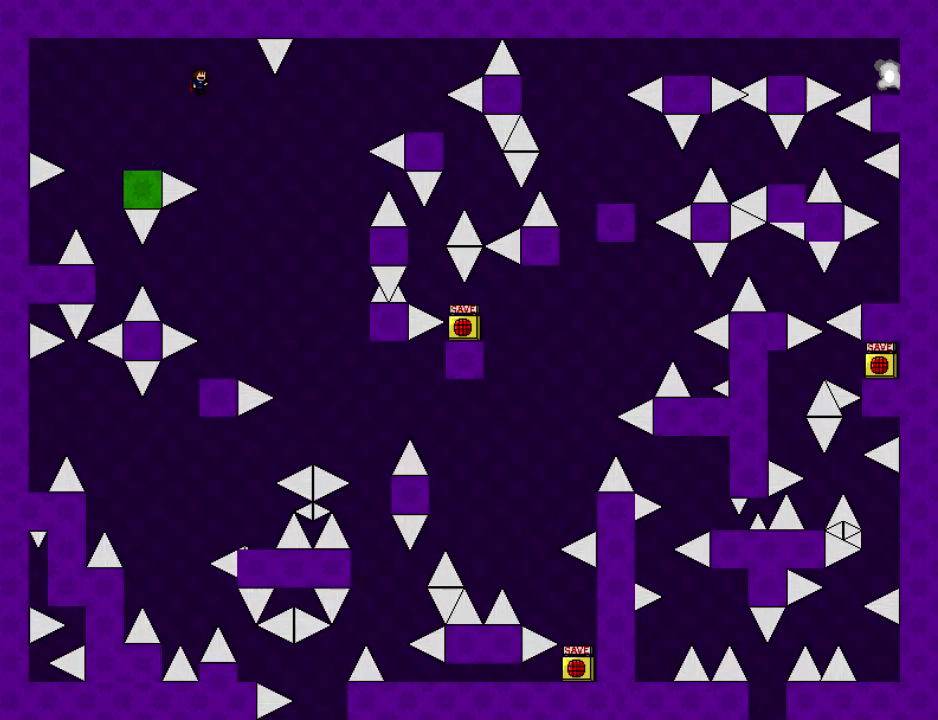
{"keys": ["right", "shift"], "events": [[100, "shift", "up"], [500, "shift", "down"]]}
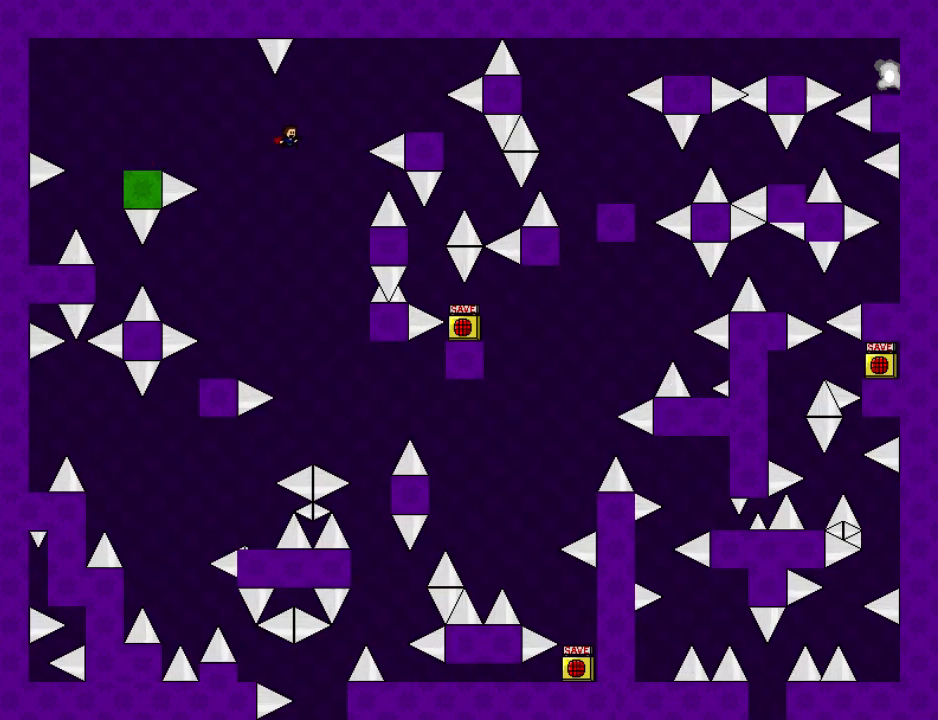
{"keys": ["right", "shift"], "events": []}